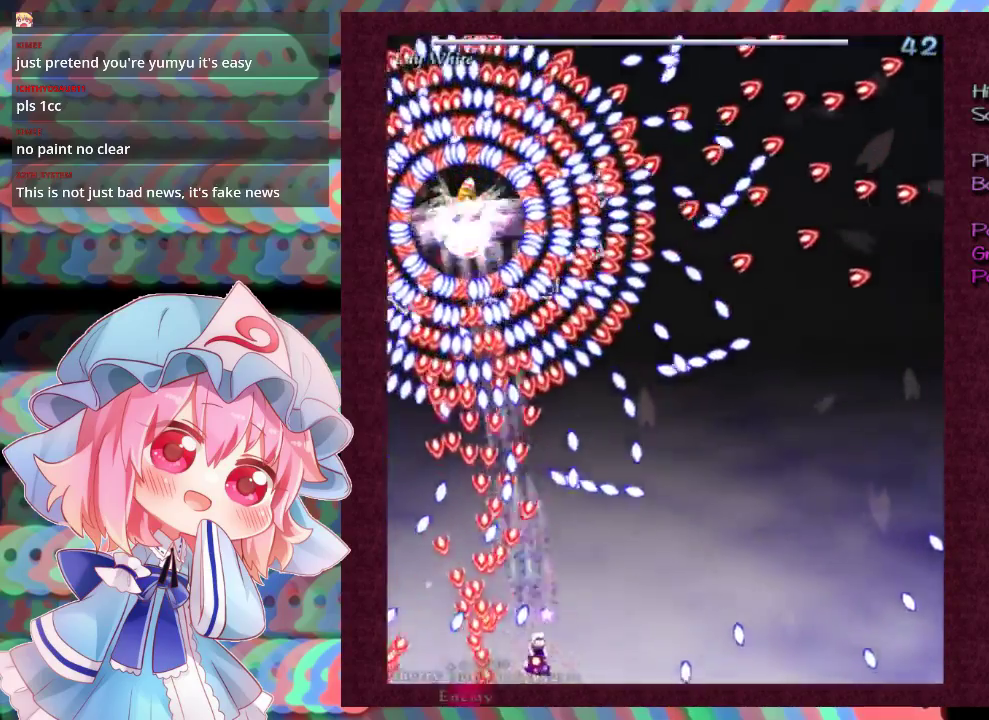
Gameplay with a controller (Xbox layout); each line is a JSON object with the inputs held at the frame after it (dt_ms = milliseconds from this image to that frame). "events" lists button and stick changes between this image and that frame as [ms after this image, input, new state], when the widget could be followed in between. Not read: L3 R3 right_stick.
{"dt_ms": 500, "buttons": ["X", "L1"], "left_stick": "center", "events": [[333, "left_stick", "down-right"], [400, "left_stick", "center"]]}
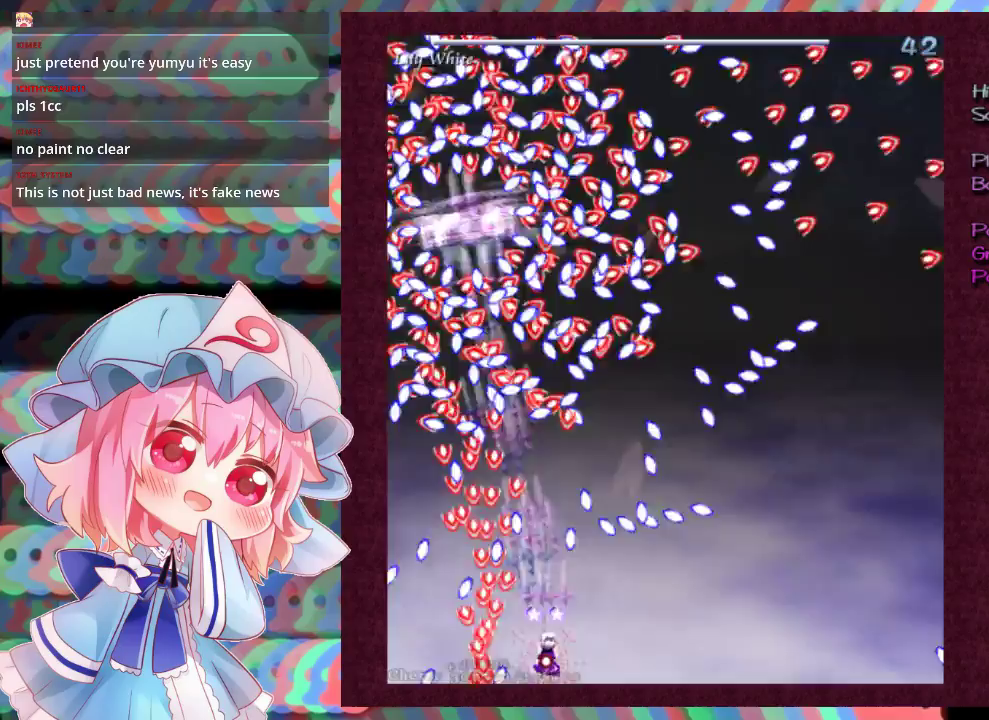
{"dt_ms": 500, "buttons": ["X", "L1"], "left_stick": "center", "events": [[167, "left_stick", "down-right"], [267, "left_stick", "center"]]}
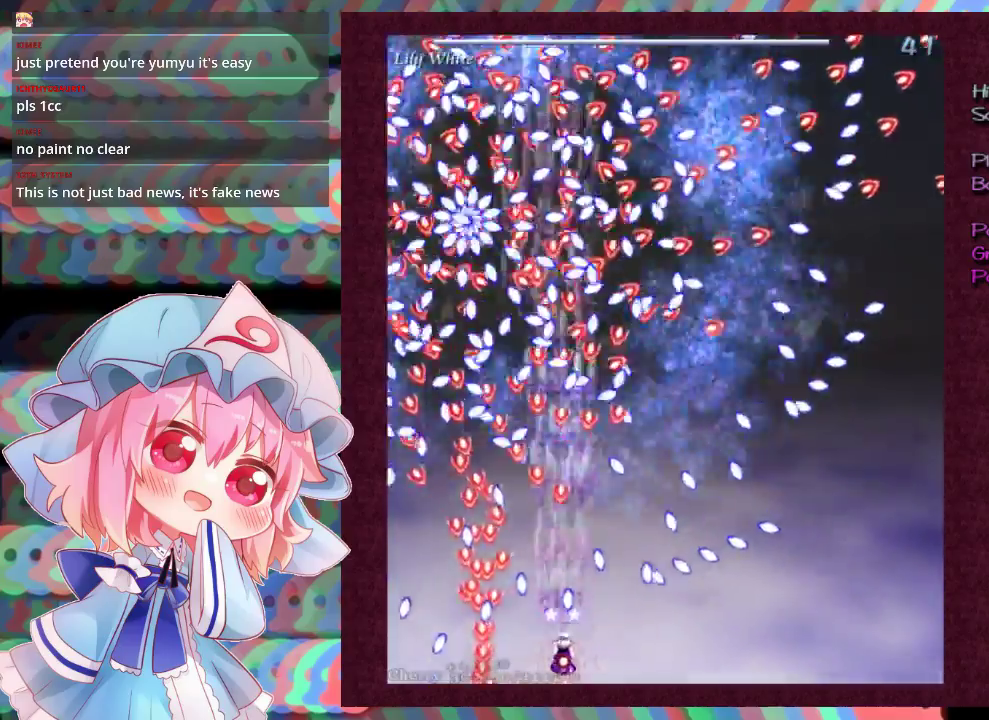
{"dt_ms": 500, "buttons": ["X", "L1"], "left_stick": "center", "events": [[33, "left_stick", "down-right"], [200, "left_stick", "center"]]}
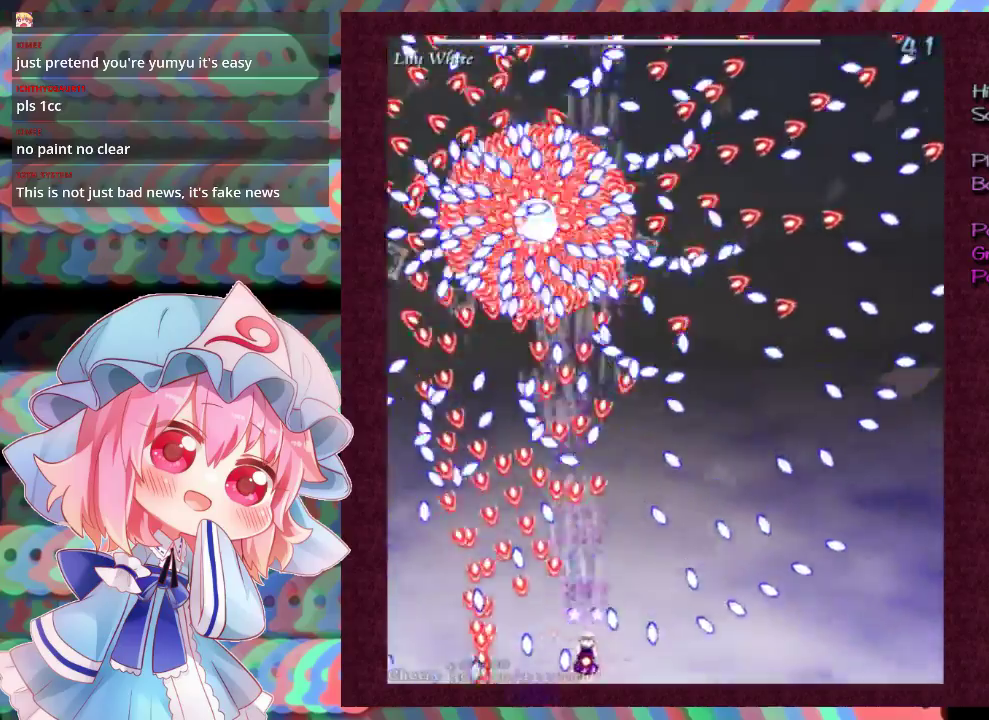
{"dt_ms": 500, "buttons": ["X", "L1"], "left_stick": "center", "events": []}
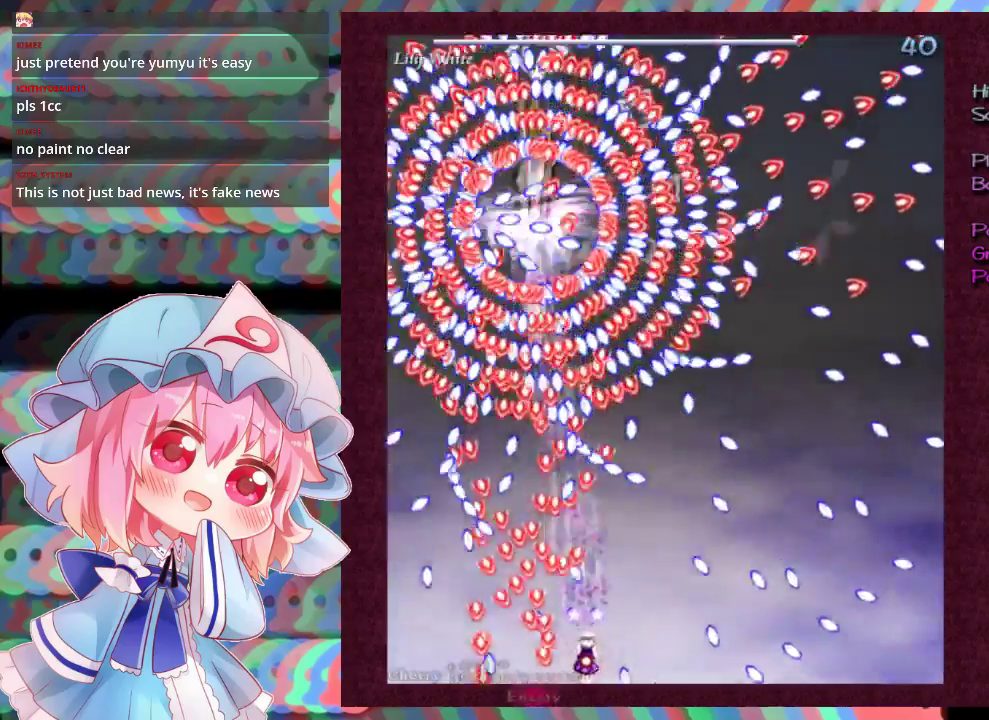
{"dt_ms": 500, "buttons": ["X", "L1"], "left_stick": "up-right", "events": [[67, "left_stick", "down-right"], [167, "left_stick", "center"], [400, "left_stick", "right"], [467, "left_stick", "up-right"]]}
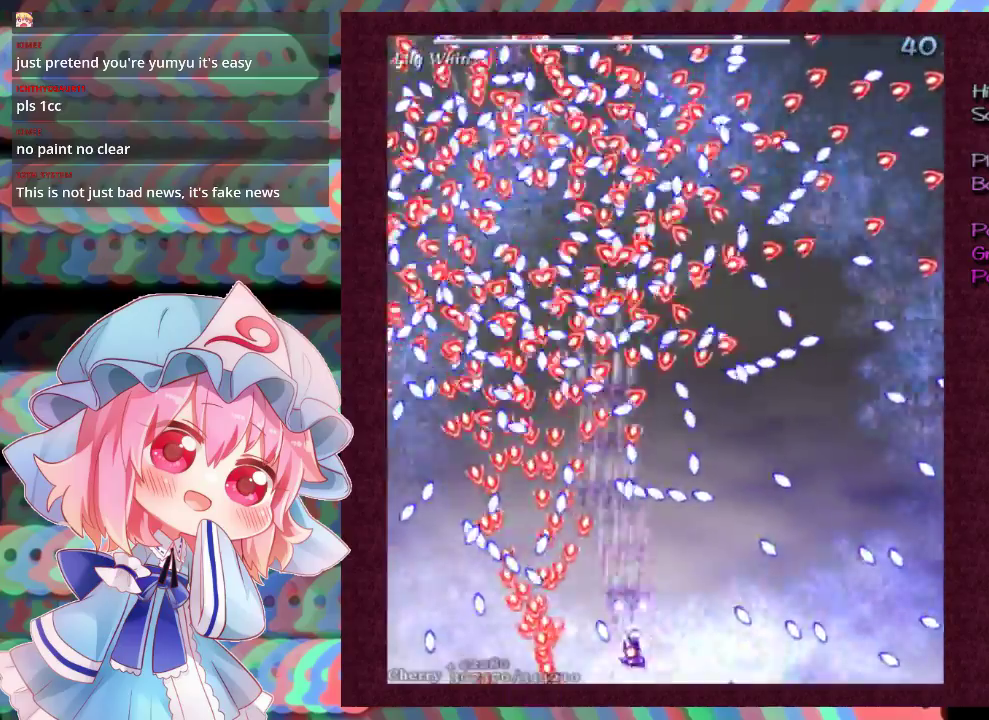
{"dt_ms": 500, "buttons": ["X", "L1"], "left_stick": "center", "events": [[33, "left_stick", "up"], [167, "left_stick", "center"]]}
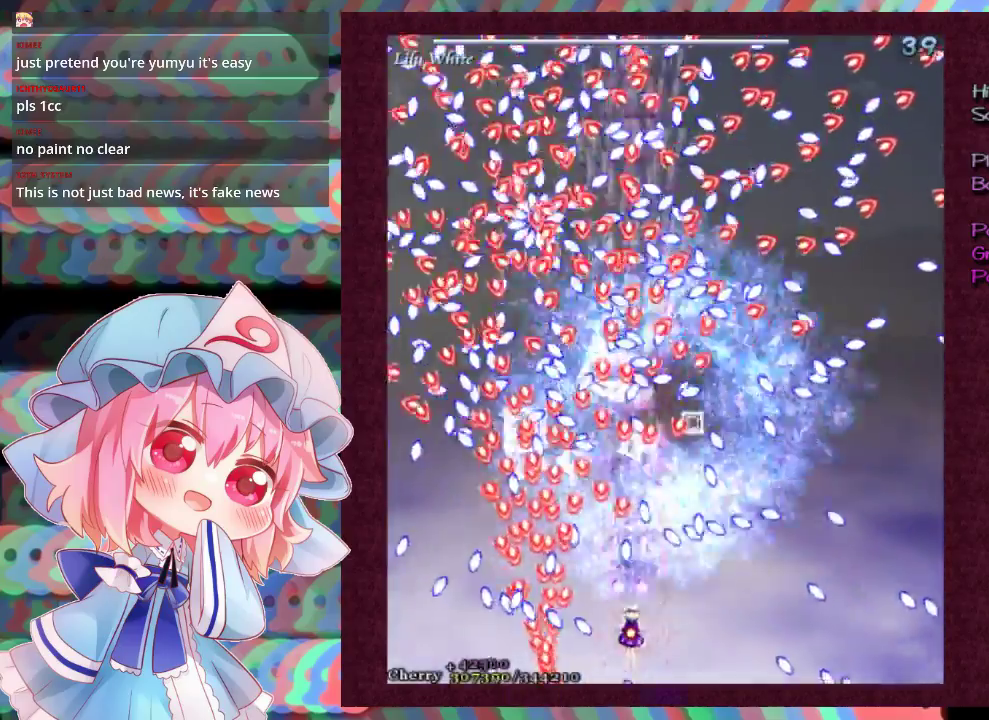
{"dt_ms": 500, "buttons": ["X", "L1"], "left_stick": "center", "events": [[100, "left_stick", "right"], [233, "left_stick", "center"]]}
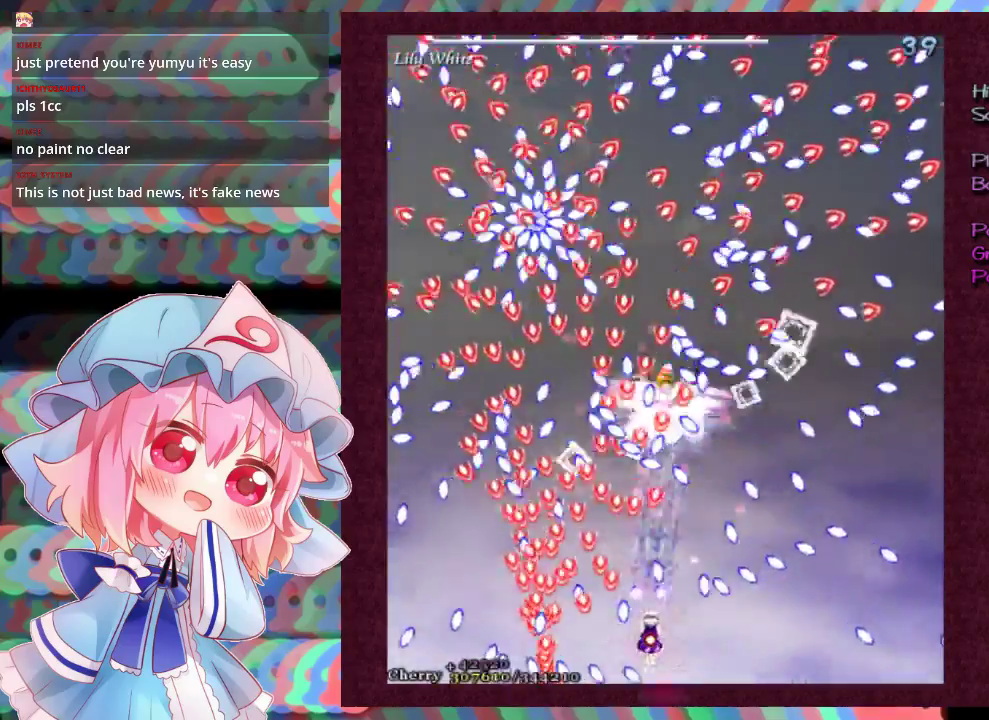
{"dt_ms": 500, "buttons": ["X", "L1"], "left_stick": "center", "events": []}
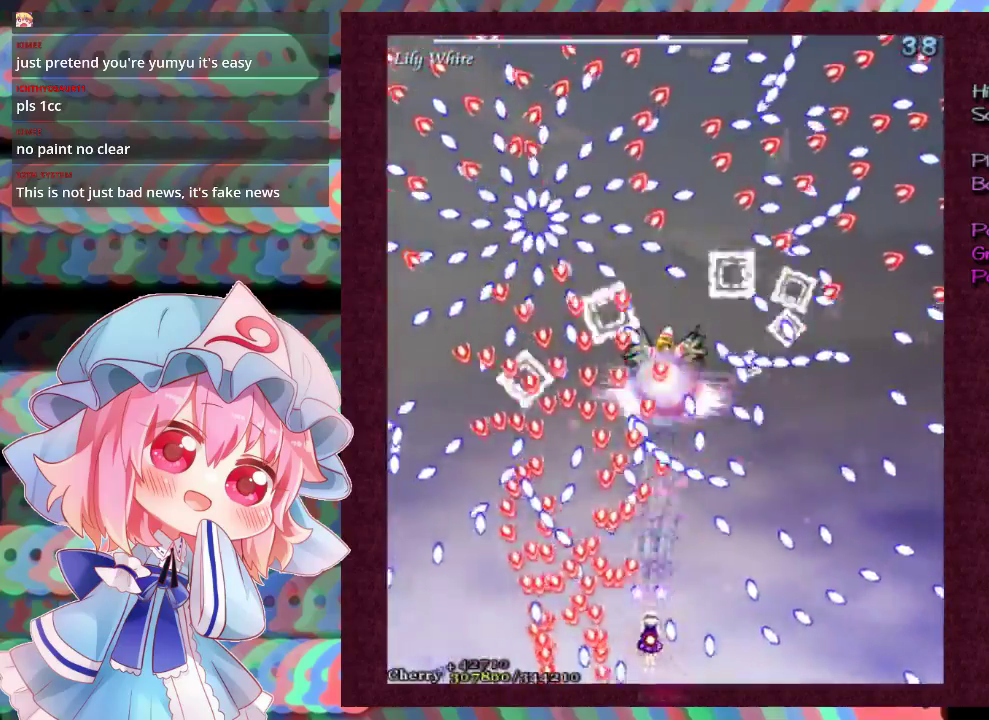
{"dt_ms": 500, "buttons": ["X", "L1"], "left_stick": "center", "events": [[367, "left_stick", "down-right"], [467, "left_stick", "center"]]}
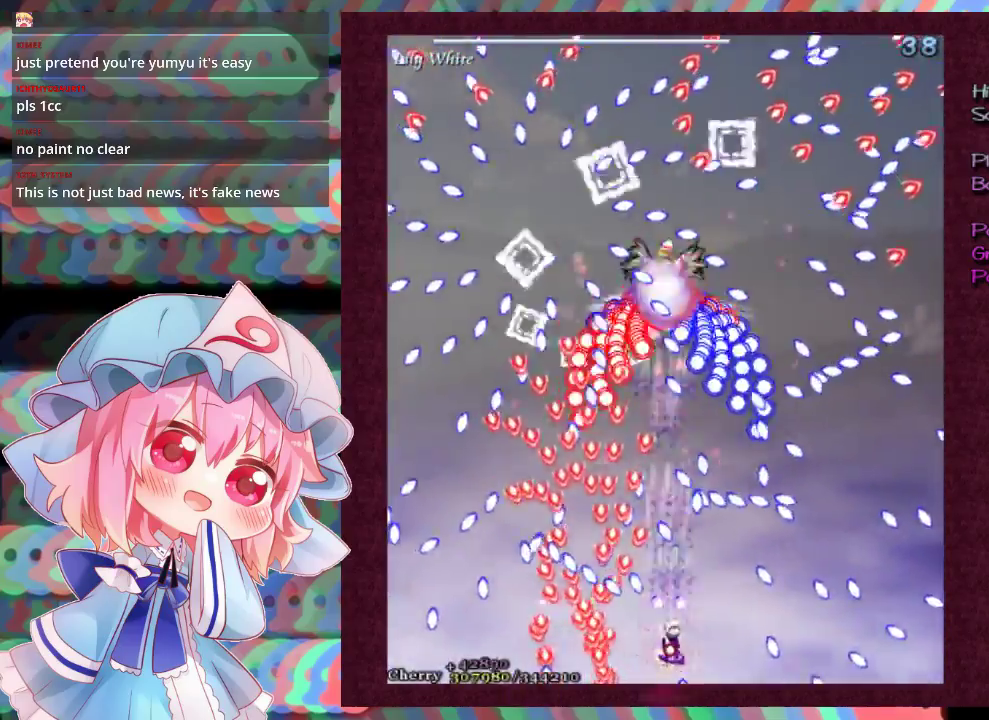
{"dt_ms": 500, "buttons": ["X", "L1"], "left_stick": "center", "events": [[167, "left_stick", "right"], [233, "left_stick", "up-right"], [367, "left_stick", "center"]]}
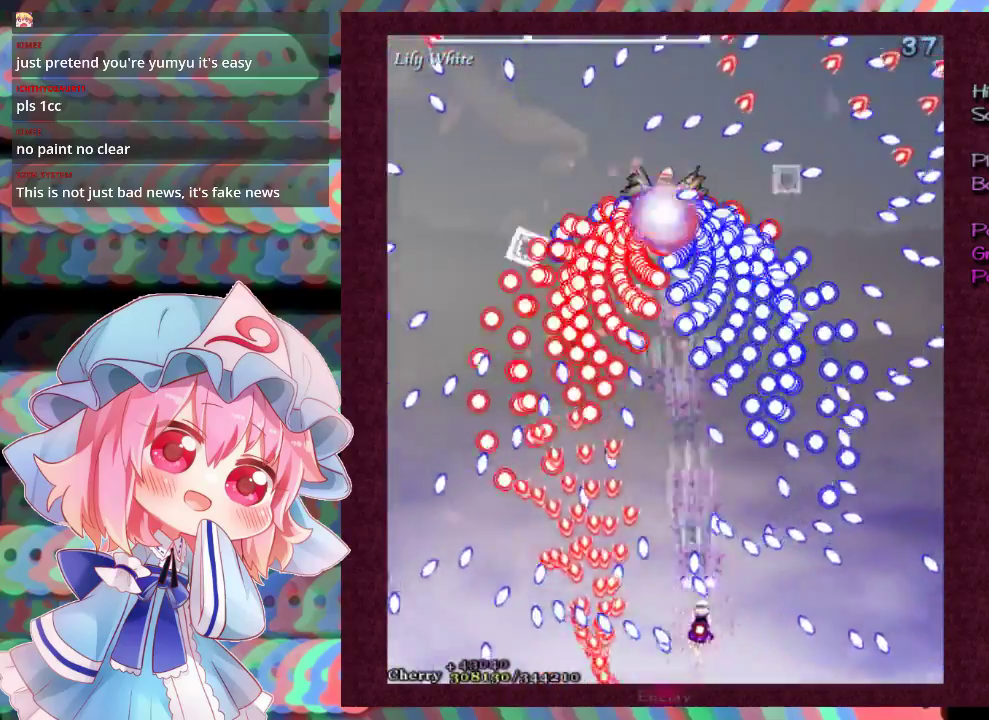
{"dt_ms": 500, "buttons": ["X", "L1"], "left_stick": "center", "events": [[333, "left_stick", "down"], [467, "left_stick", "center"]]}
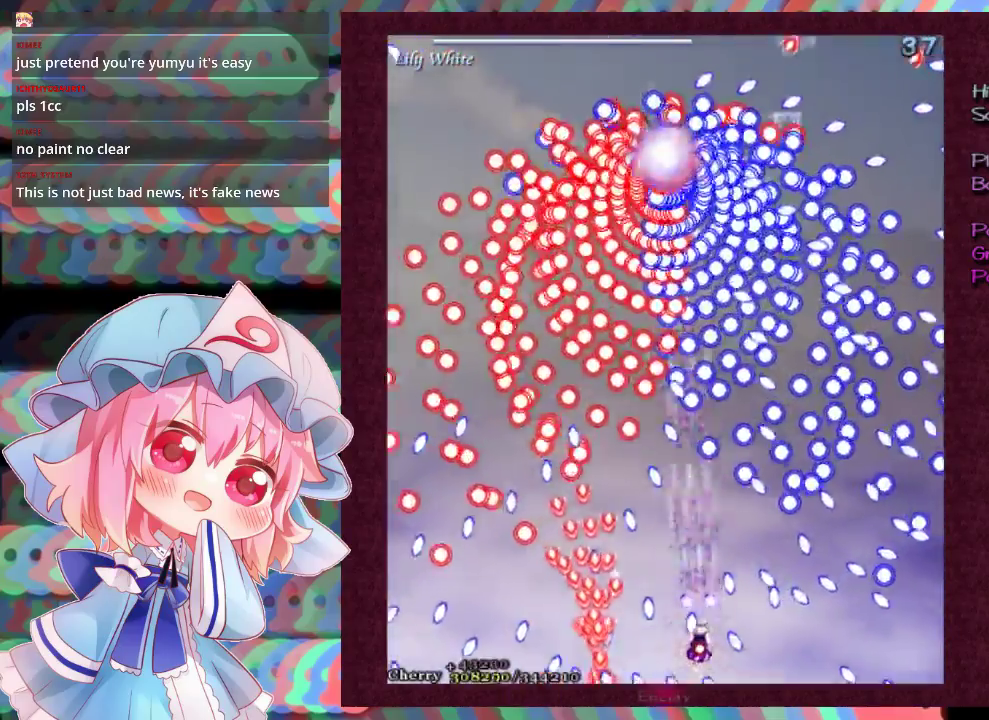
{"dt_ms": 400, "buttons": ["X", "L1"], "left_stick": "up", "events": [[33, "left_stick", "down-right"], [133, "left_stick", "center"], [400, "left_stick", "up"]]}
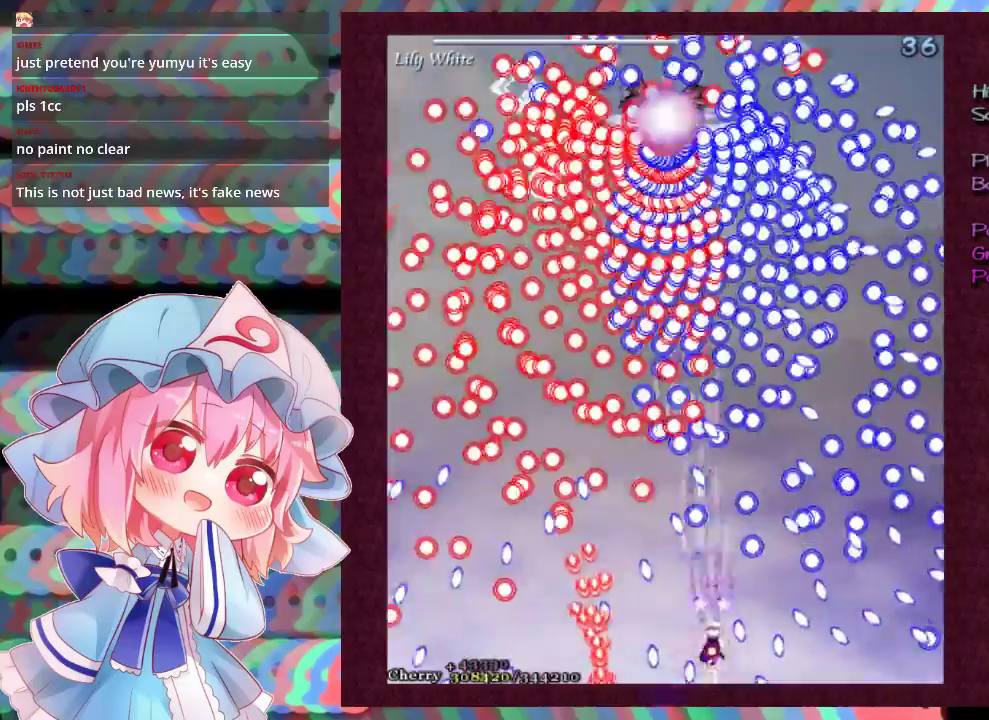
{"dt_ms": 500, "buttons": ["X", "L1"], "left_stick": "down", "events": [[100, "left_stick", "center"], [433, "left_stick", "down"]]}
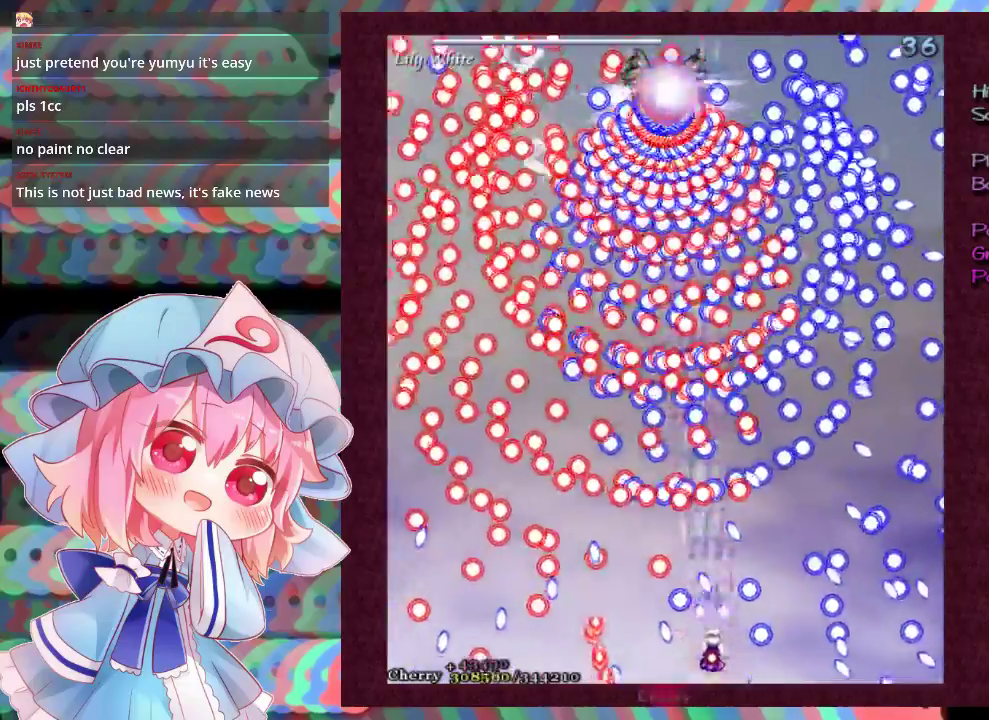
{"dt_ms": 300, "buttons": ["X", "L1"], "left_stick": "up", "events": [[33, "left_stick", "center"], [300, "left_stick", "up"]]}
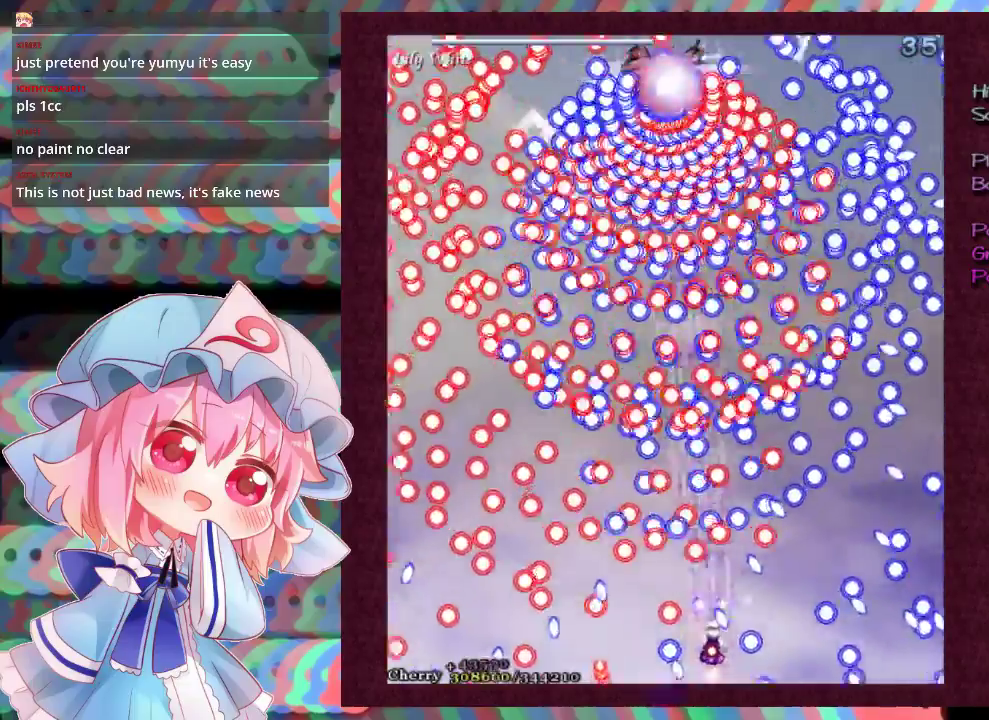
{"dt_ms": 400, "buttons": ["X", "L1"], "left_stick": "down-left", "events": [[100, "left_stick", "center"], [367, "left_stick", "down-left"]]}
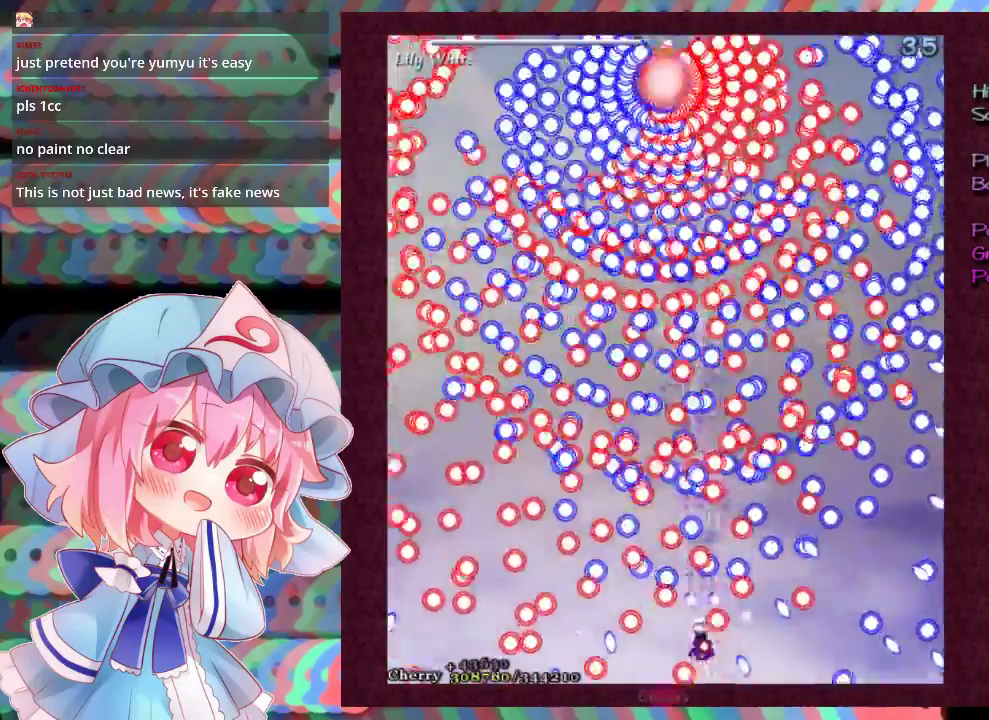
{"dt_ms": 400, "buttons": ["X", "L1"], "left_stick": "center", "events": [[33, "left_stick", "center"]]}
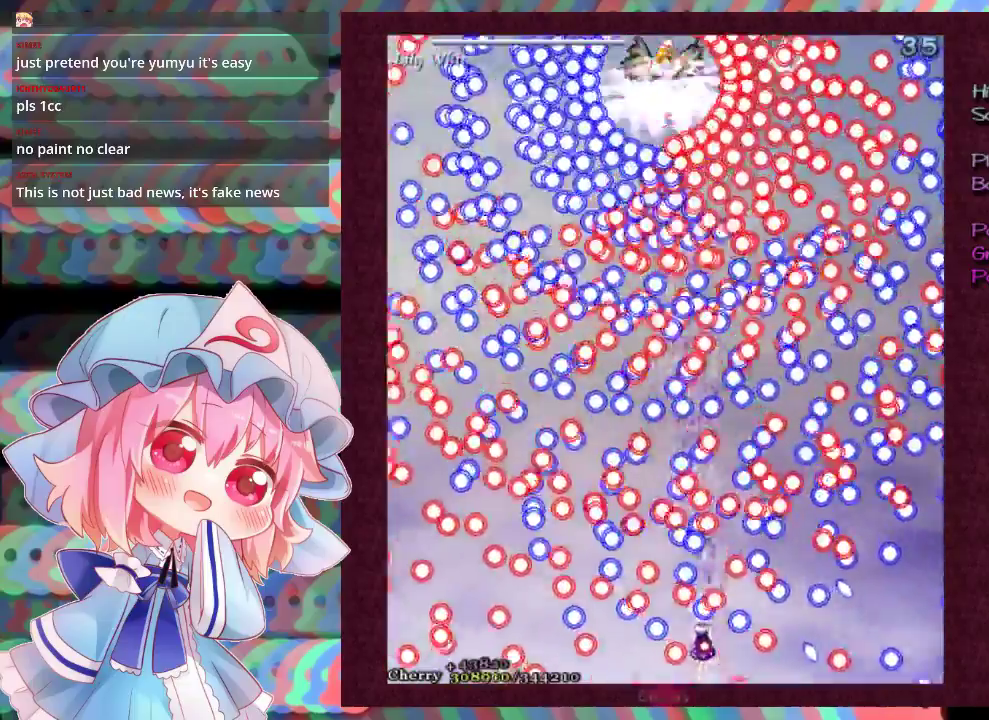
{"dt_ms": 500, "buttons": ["X", "L1"], "left_stick": "center", "events": [[133, "left_stick", "down-left"], [367, "left_stick", "center"]]}
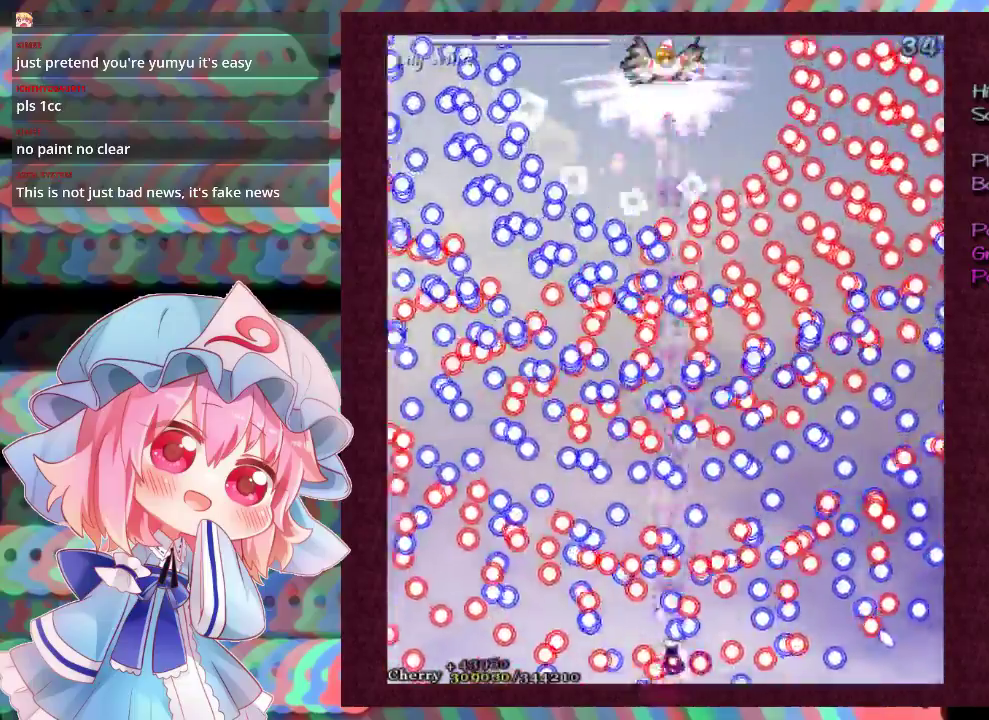
{"dt_ms": 500, "buttons": ["X", "L1"], "left_stick": "center", "events": [[67, "left_stick", "left"], [133, "left_stick", "down-left"], [200, "left_stick", "center"]]}
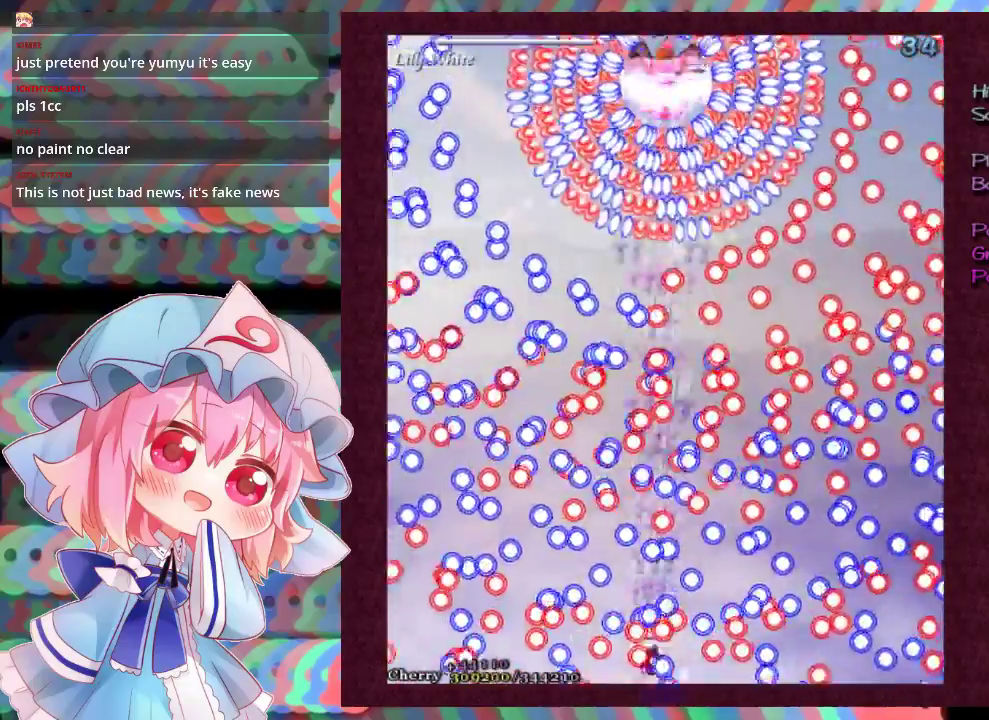
{"dt_ms": 300, "buttons": ["X", "L1", "R1"], "left_stick": "center", "events": [[300, "R1", "down"]]}
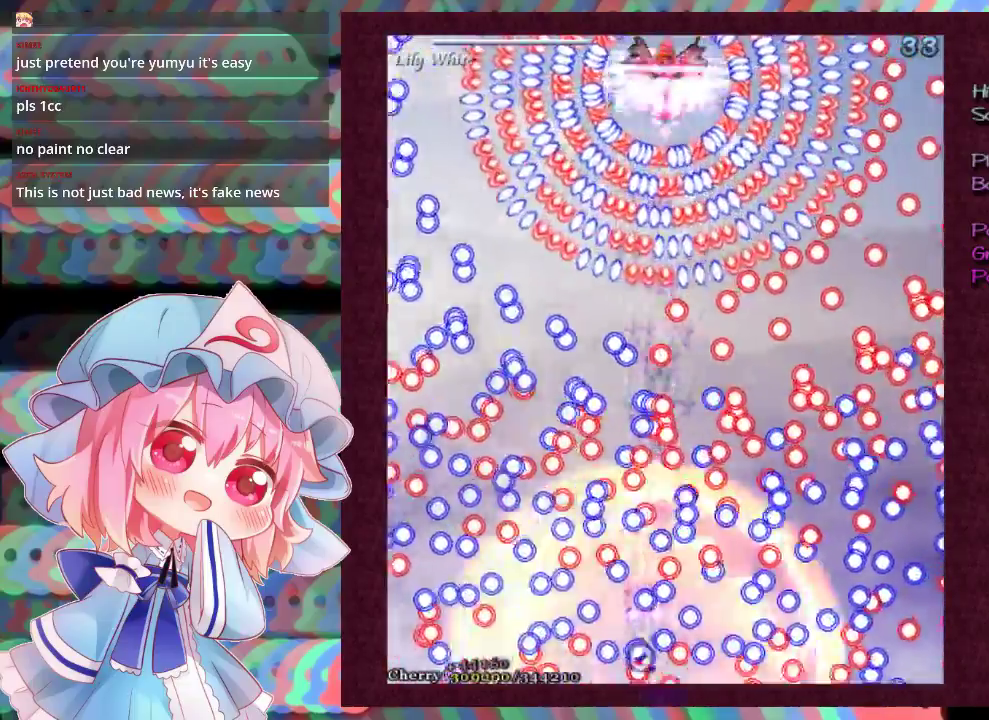
{"dt_ms": 100, "buttons": ["X", "L1"], "left_stick": "center", "events": [[100, "R1", "up"]]}
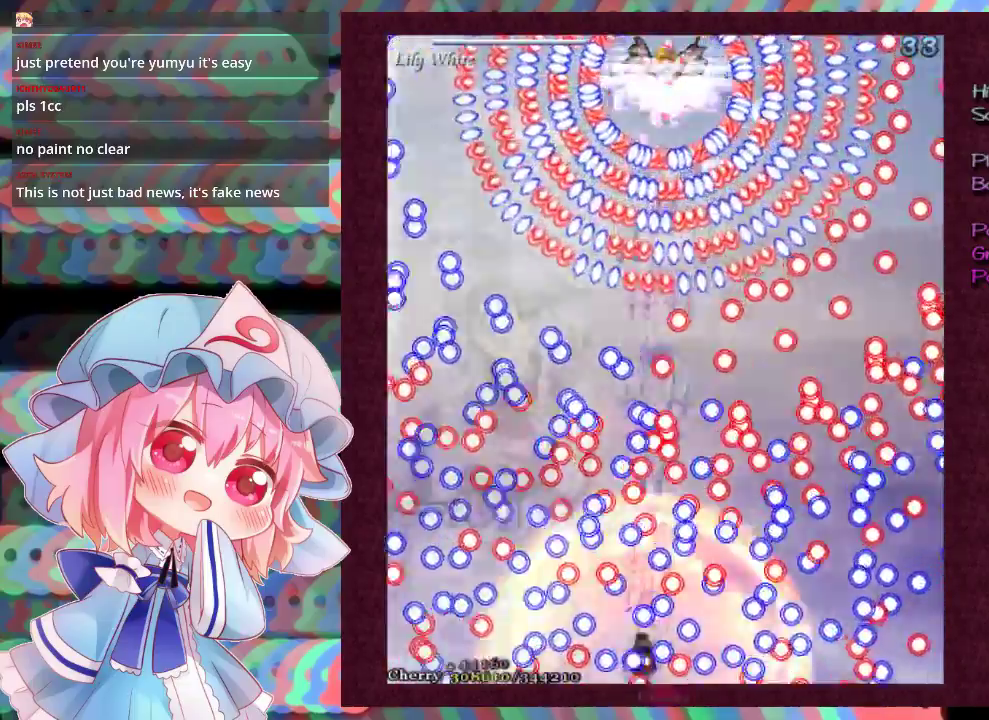
{"dt_ms": 500, "buttons": ["X"], "left_stick": "up", "events": [[333, "left_stick", "up-right"], [433, "L1", "up"], [500, "left_stick", "up"]]}